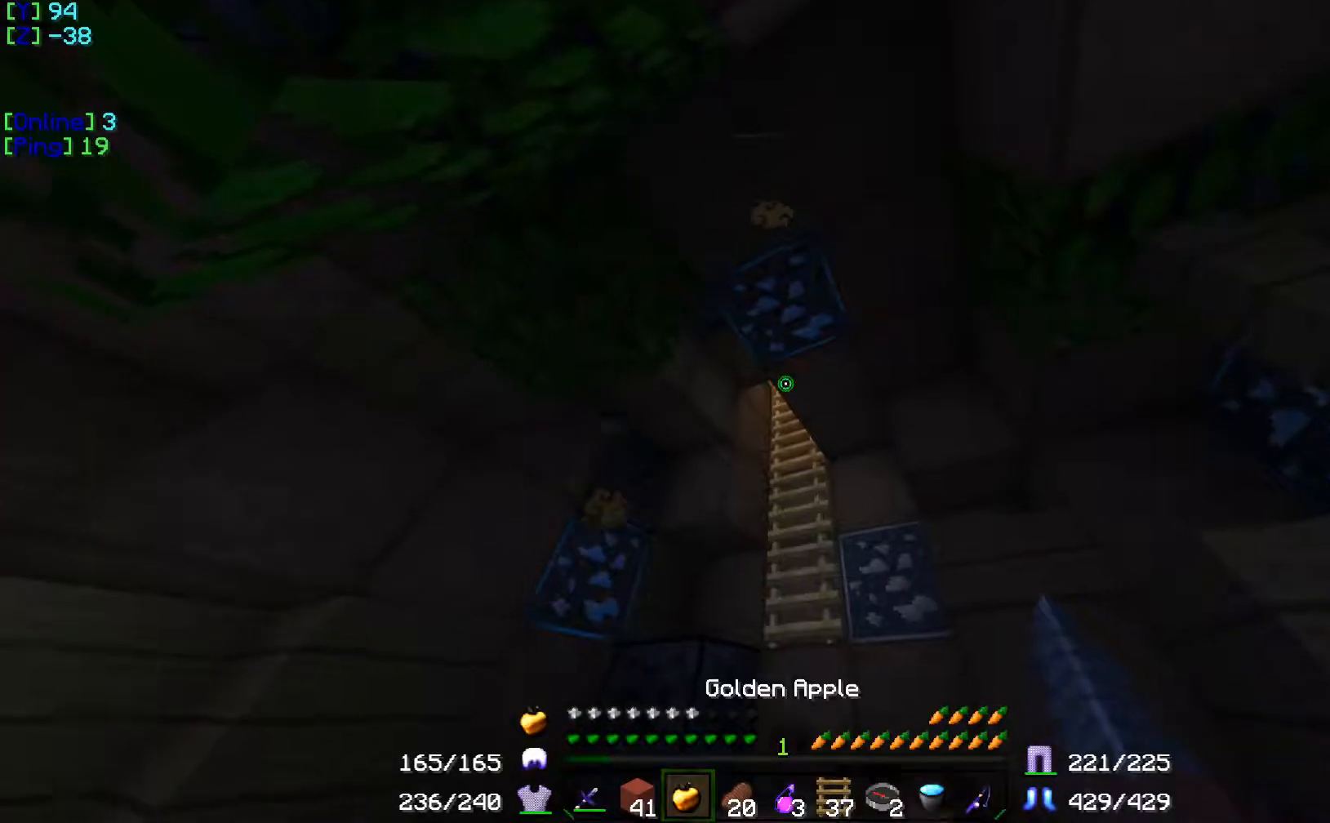
Gameplay with keyboard; each line is a JSON object with the keys held at the frame after it. "events" lists presses ("down") and releases ("up") of "a", "d", "s" and "w" between this image and that frame as [ms after this image, input, new state], when the widget could be followed in between. No other keys are recorded. Mouse input is not recorded.
{"keys": ["w"], "events": [[200, "w", "down"]]}
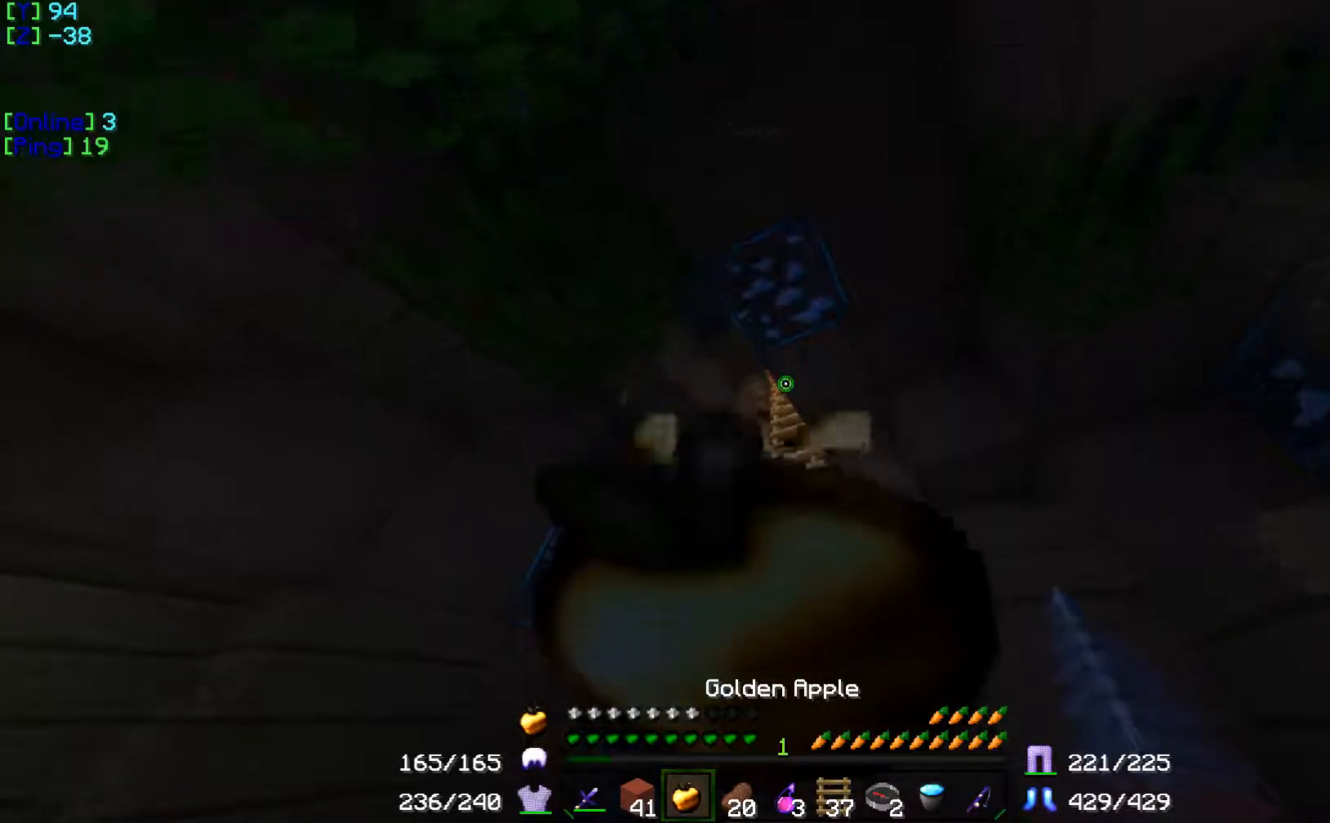
{"keys": ["s"], "events": [[284, "w", "up"], [401, "s", "down"]]}
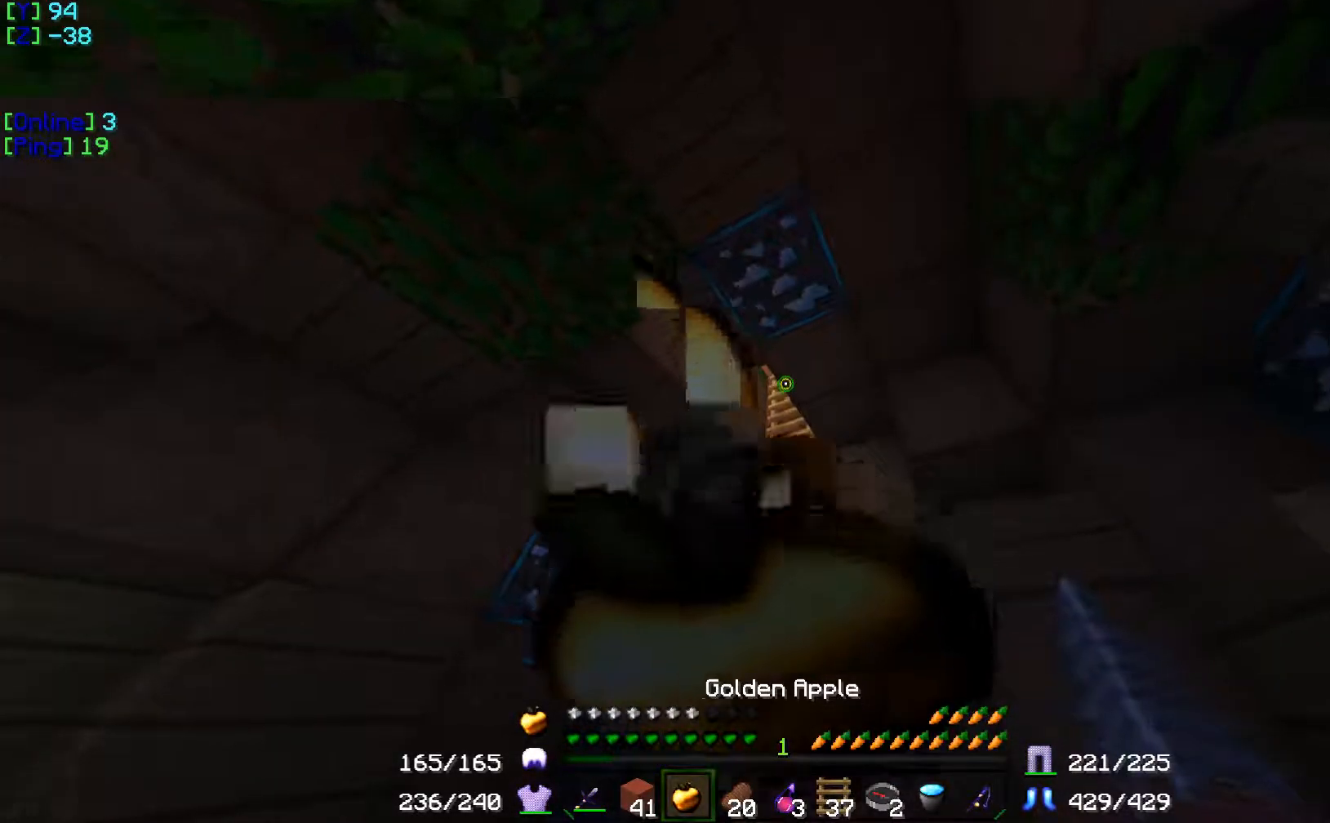
{"keys": [], "events": [[283, "s", "up"]]}
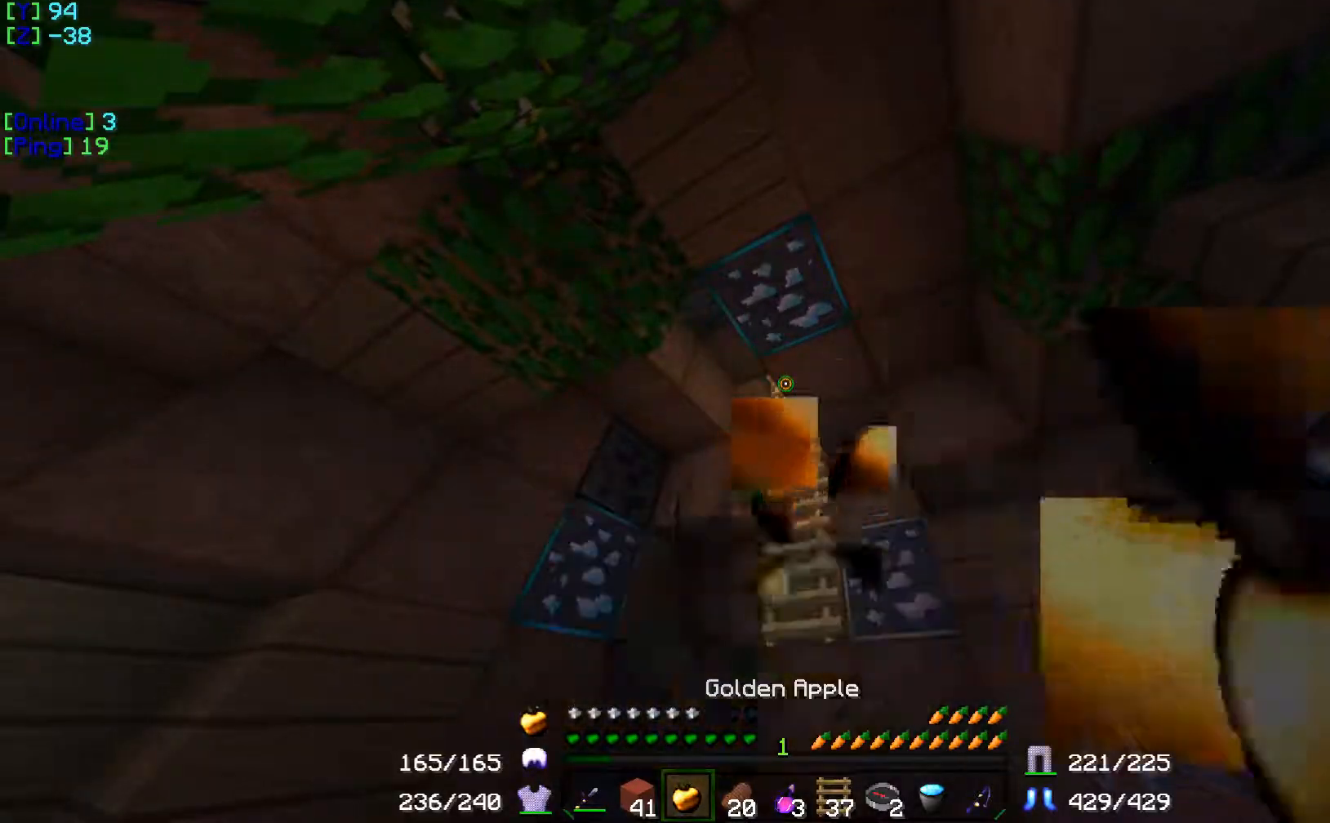
{"keys": [], "events": []}
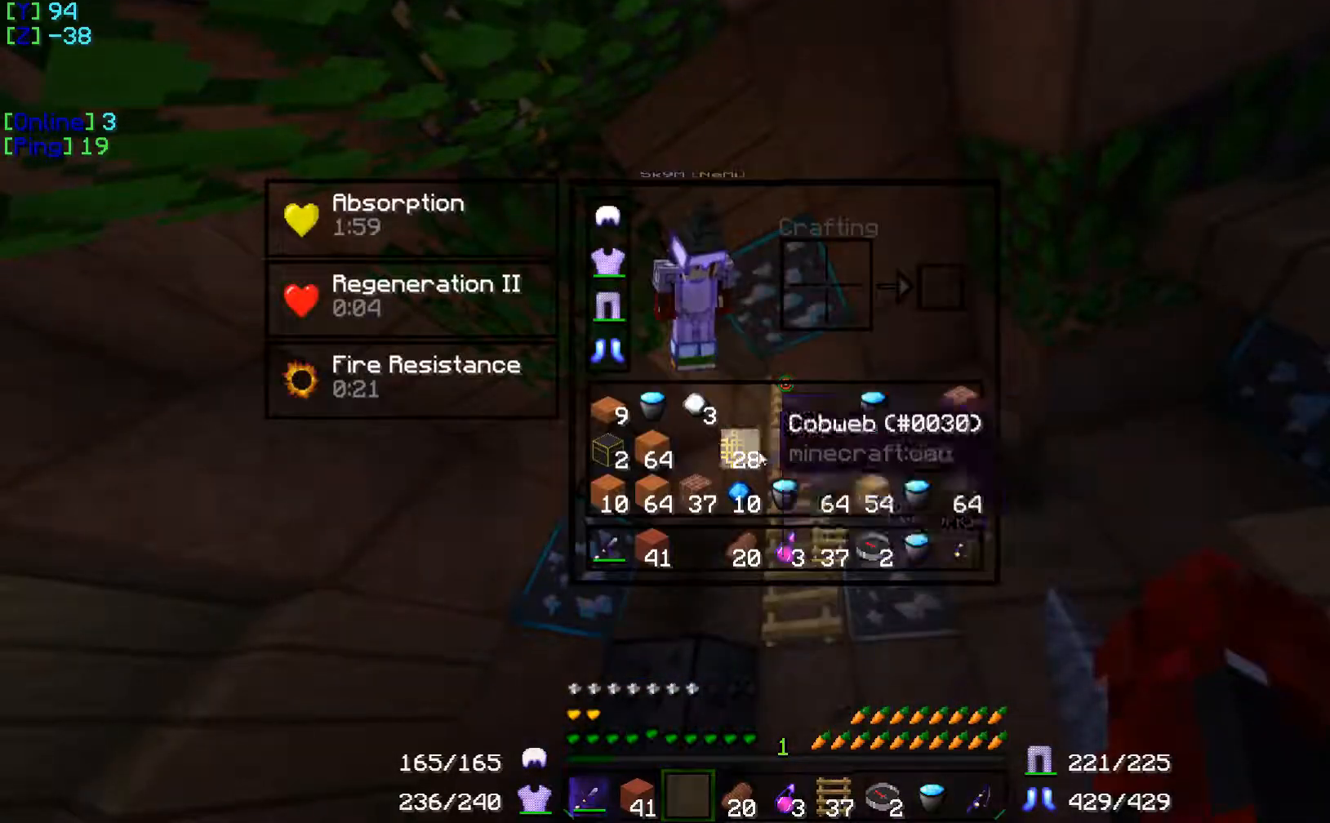
{"keys": [], "events": []}
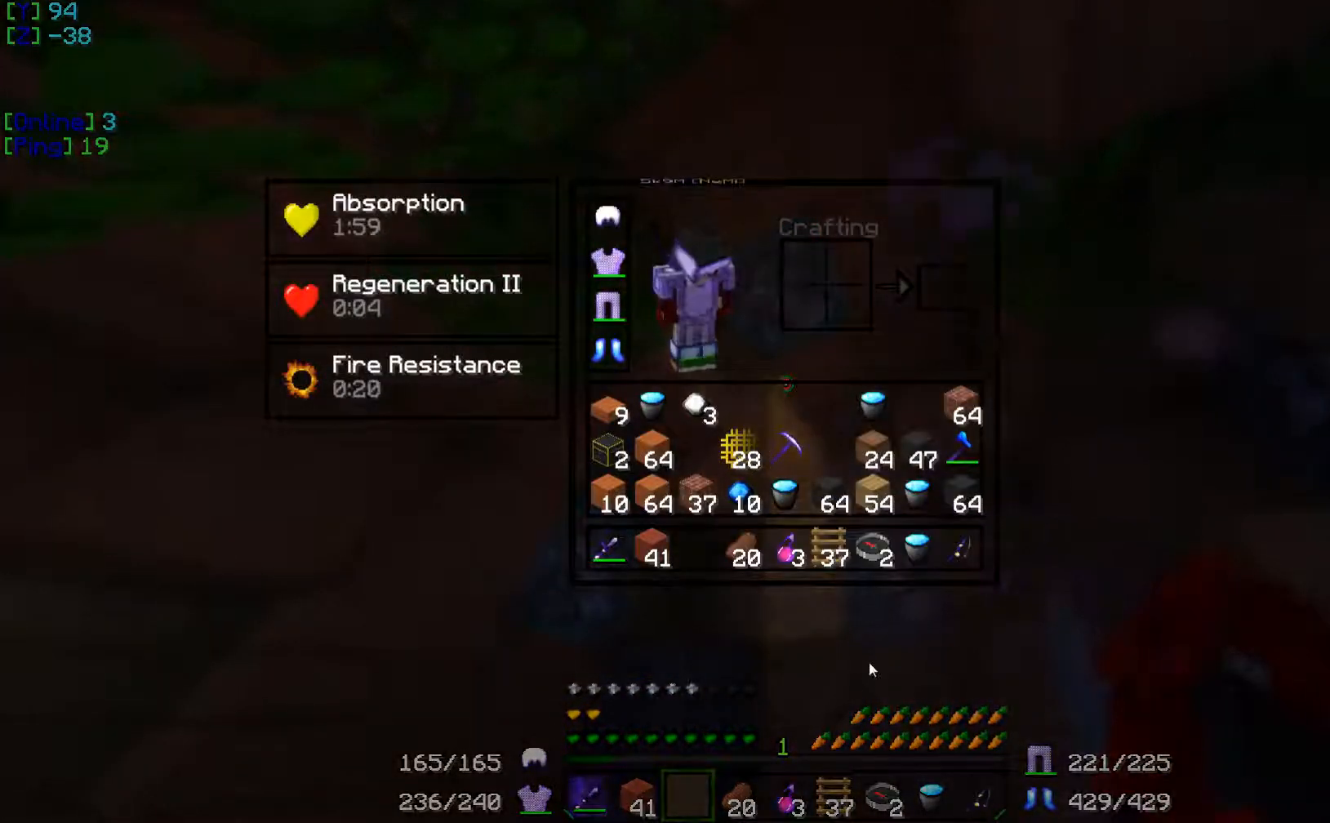
{"keys": [], "events": []}
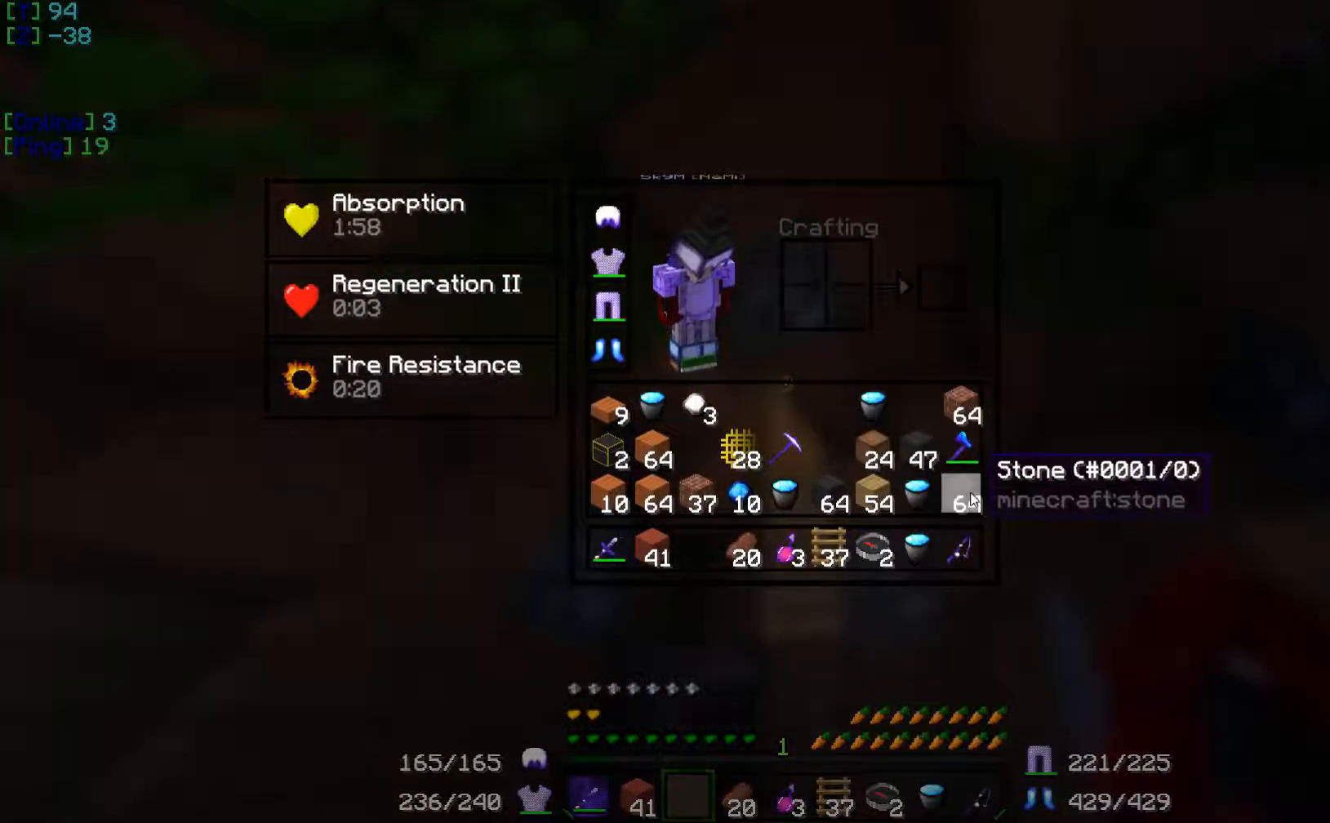
{"keys": [], "events": []}
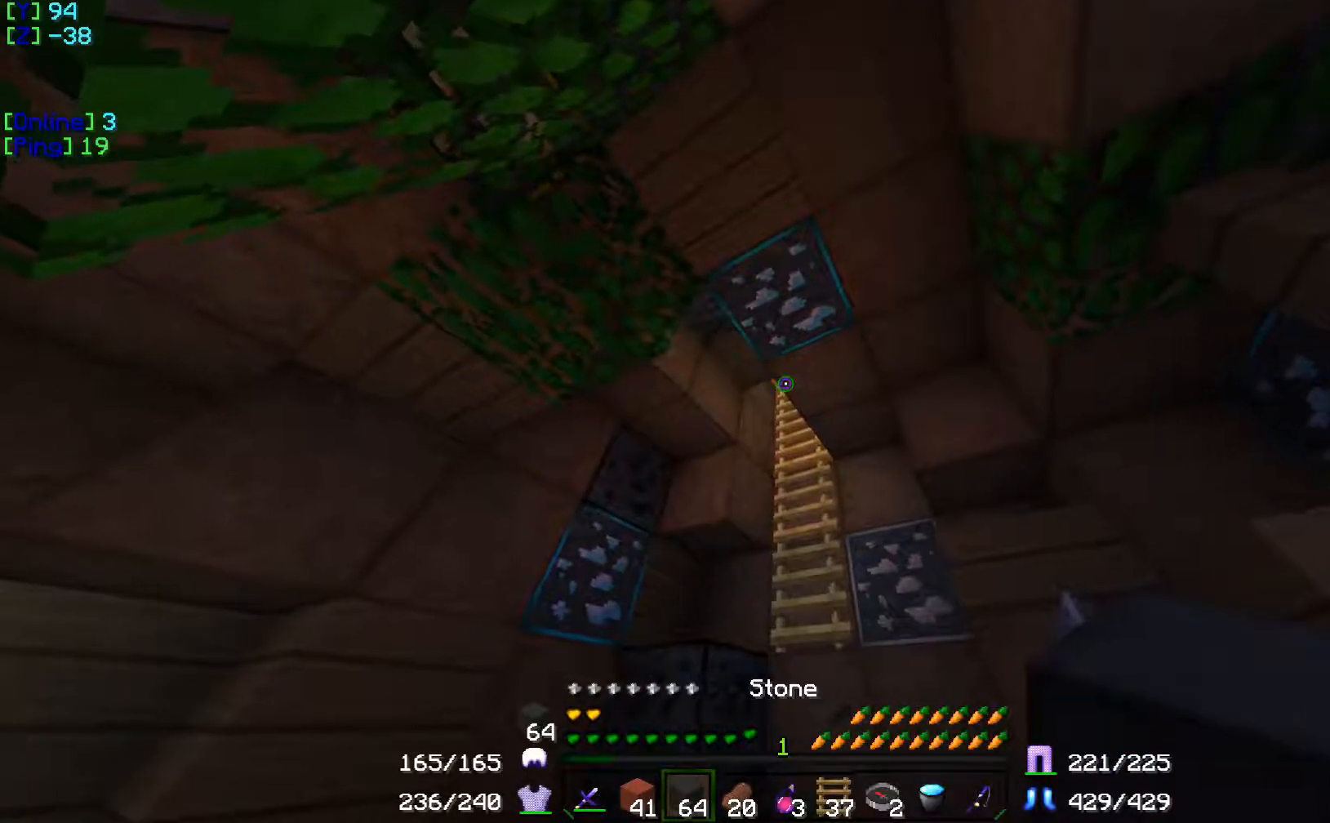
{"keys": [], "events": []}
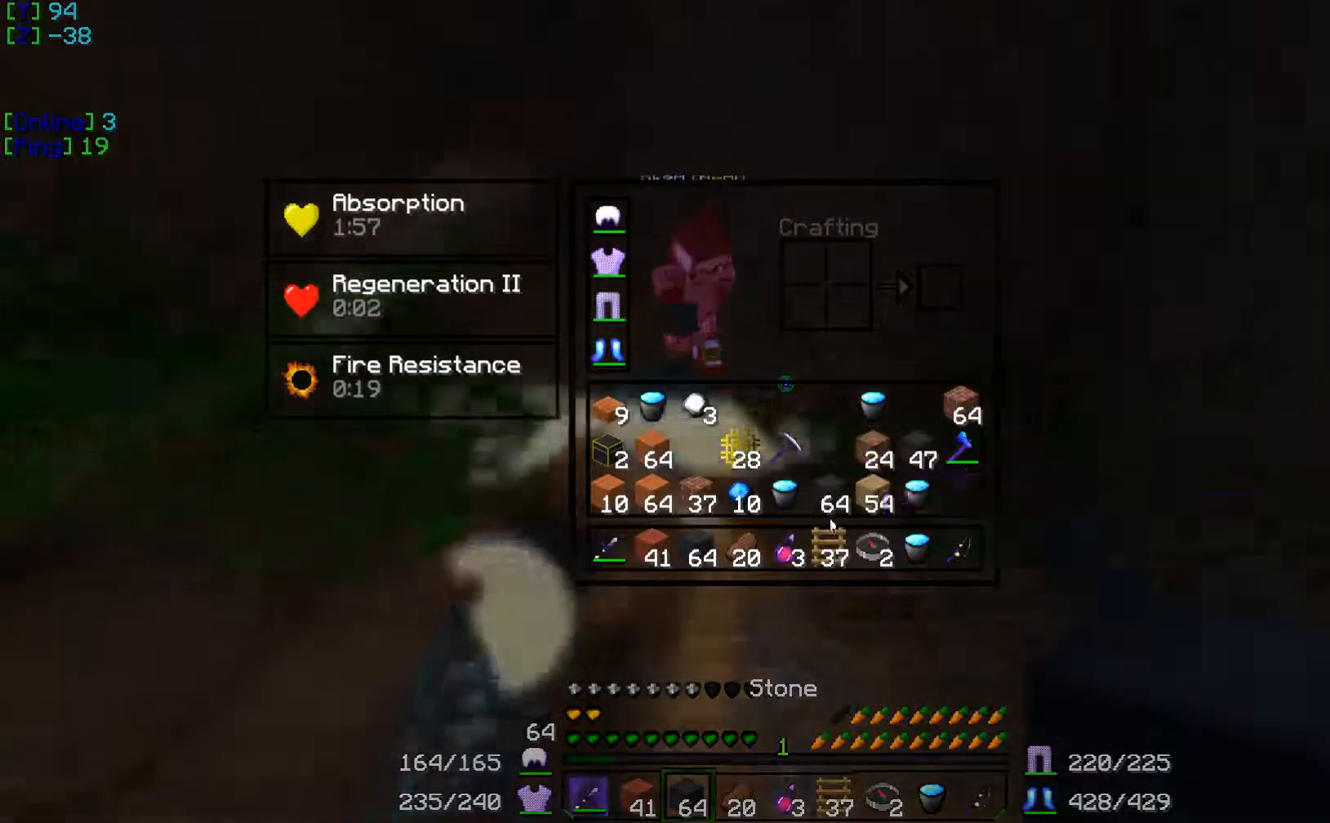
{"keys": [], "events": []}
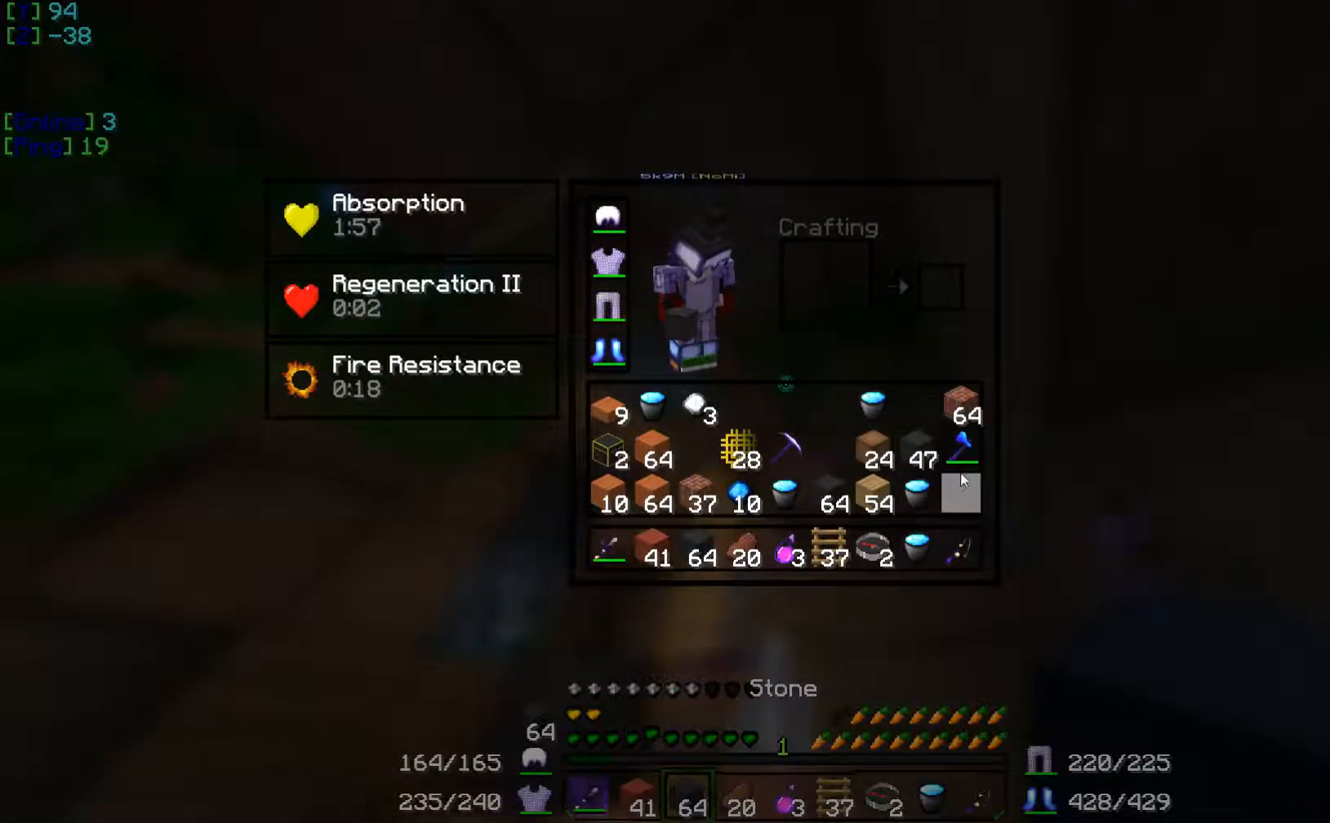
{"keys": [], "events": []}
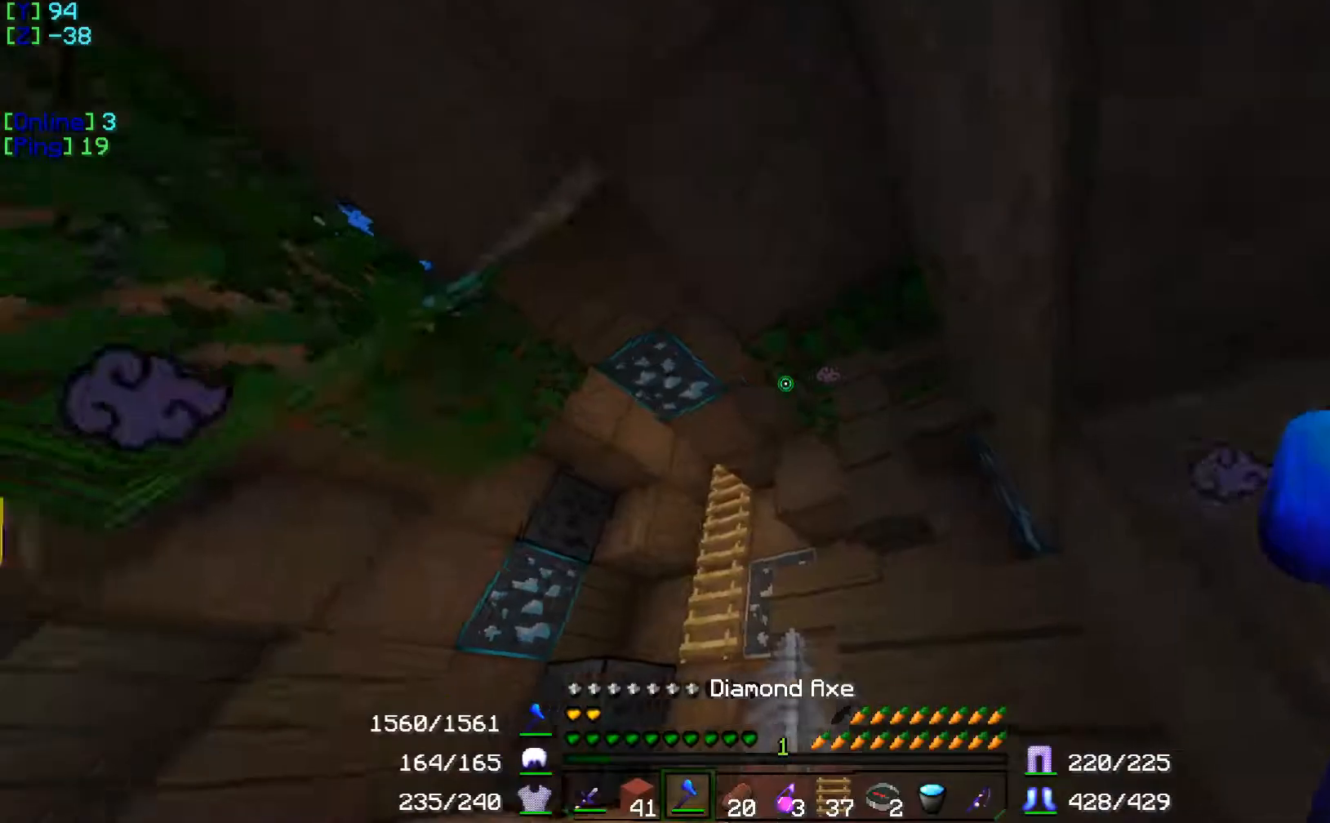
{"keys": ["w"], "events": [[117, "w", "down"]]}
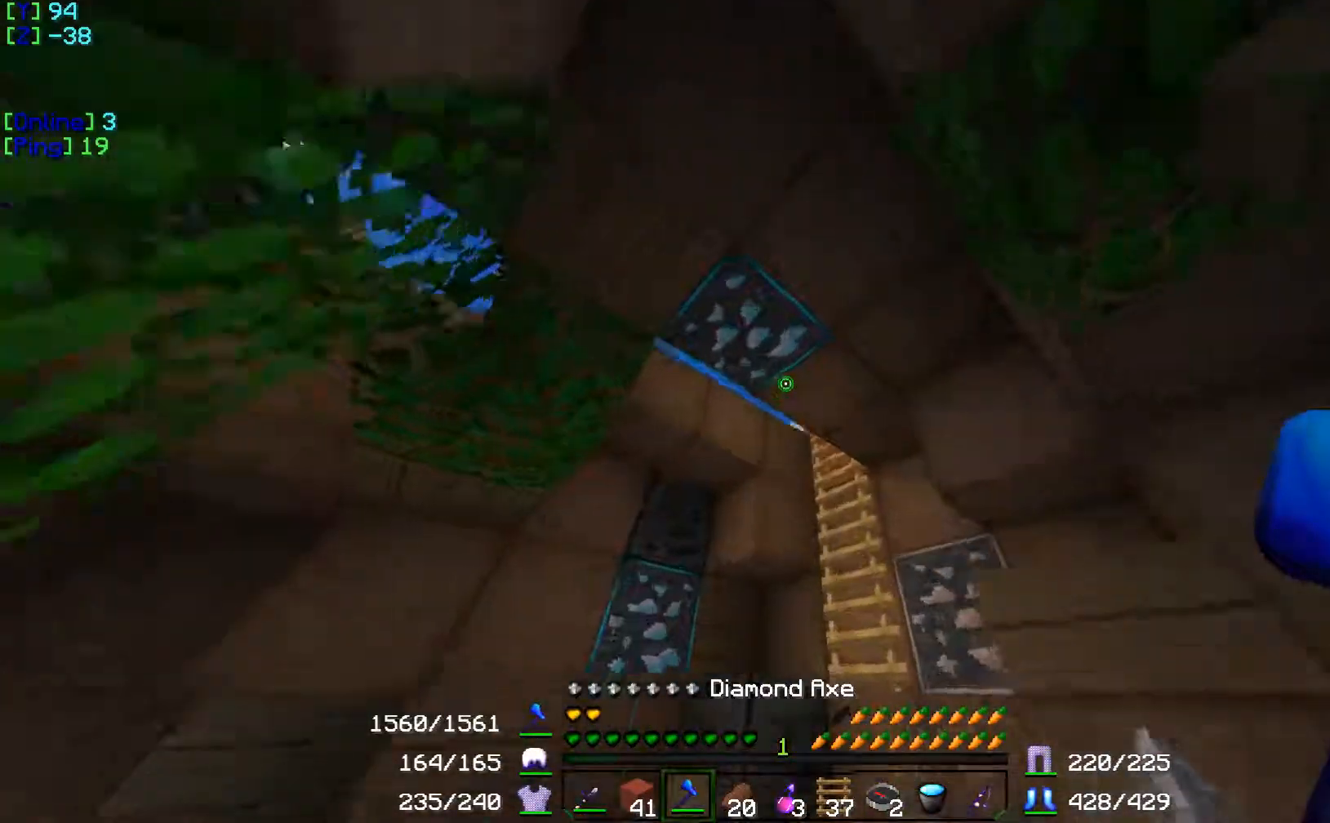
{"keys": ["w"], "events": []}
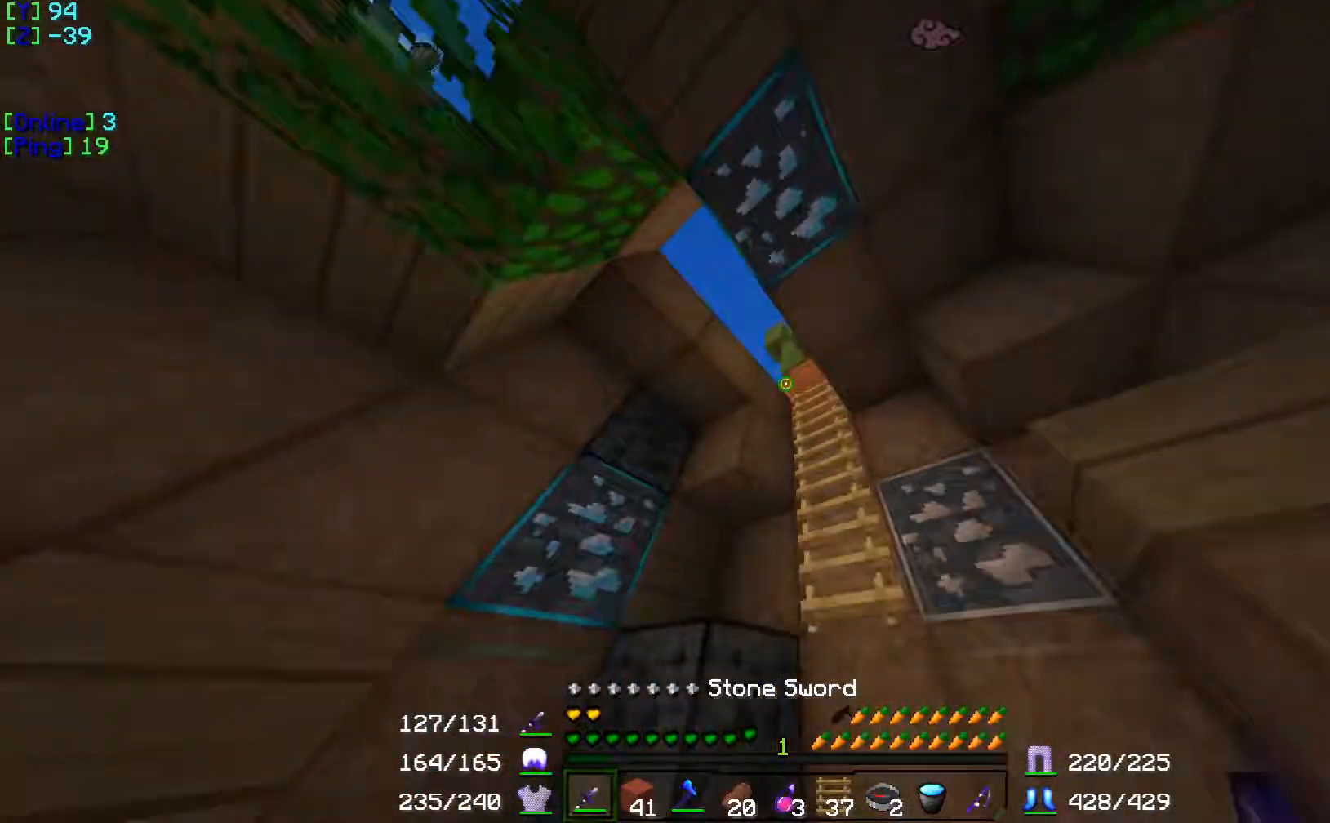
{"keys": ["w"], "events": []}
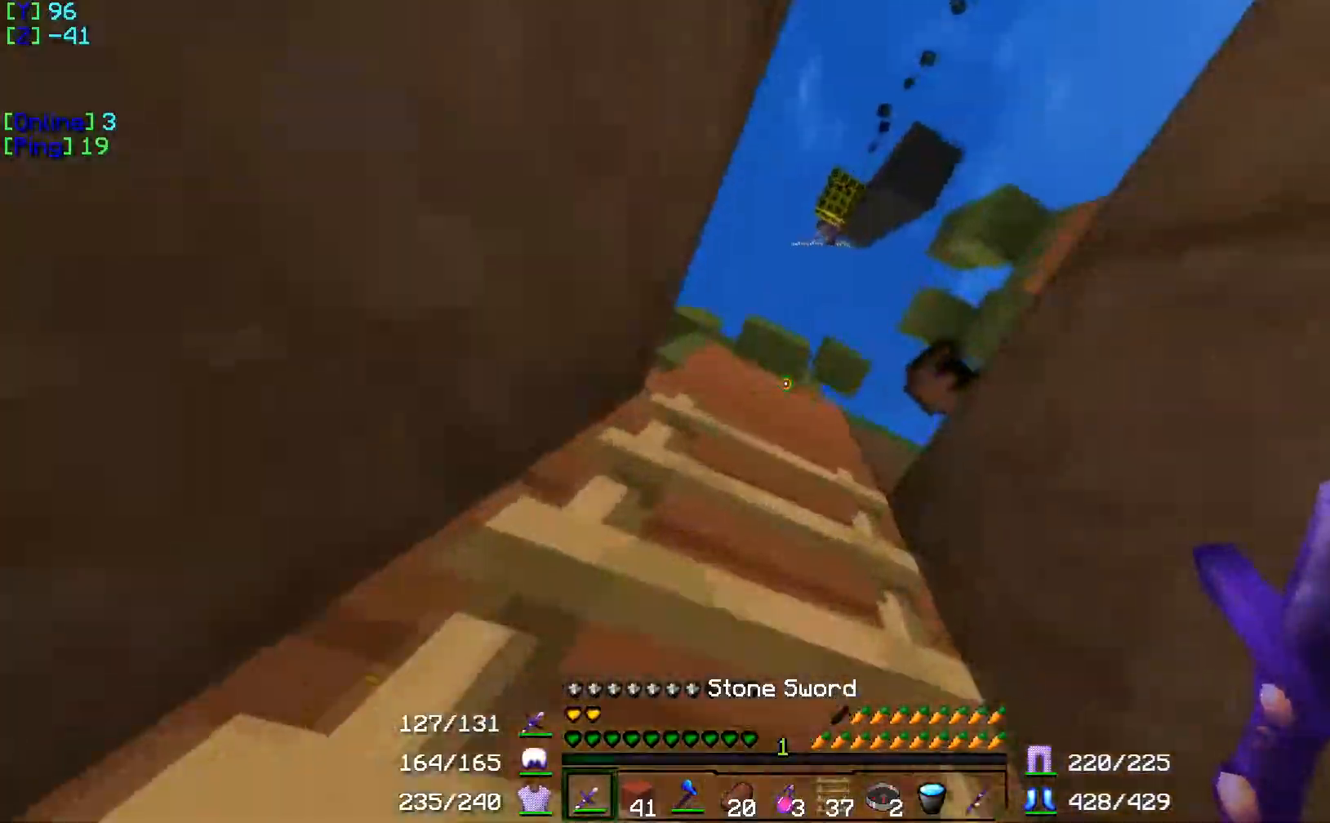
{"keys": ["w"], "events": []}
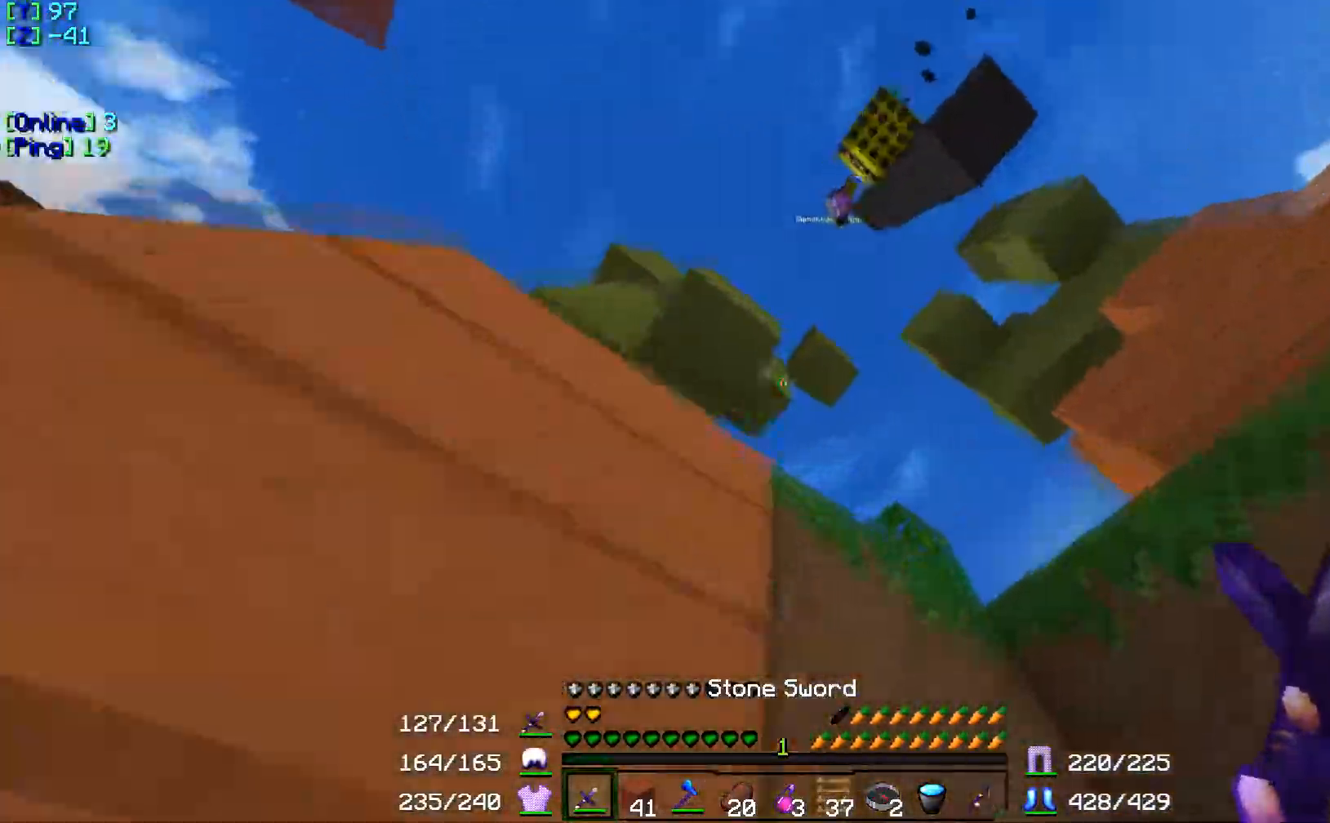
{"keys": ["w"], "events": []}
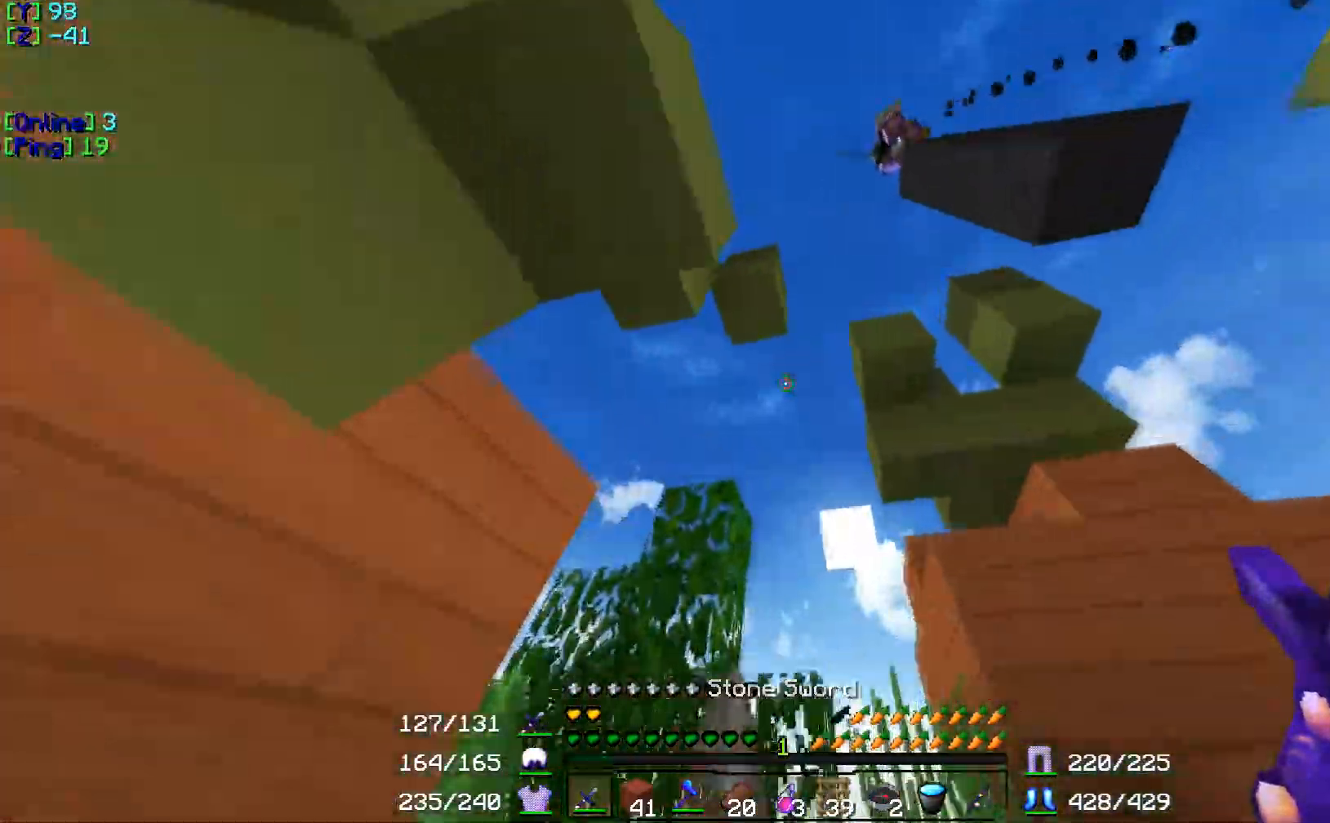
{"keys": ["a", "w"], "events": [[401, "a", "down"]]}
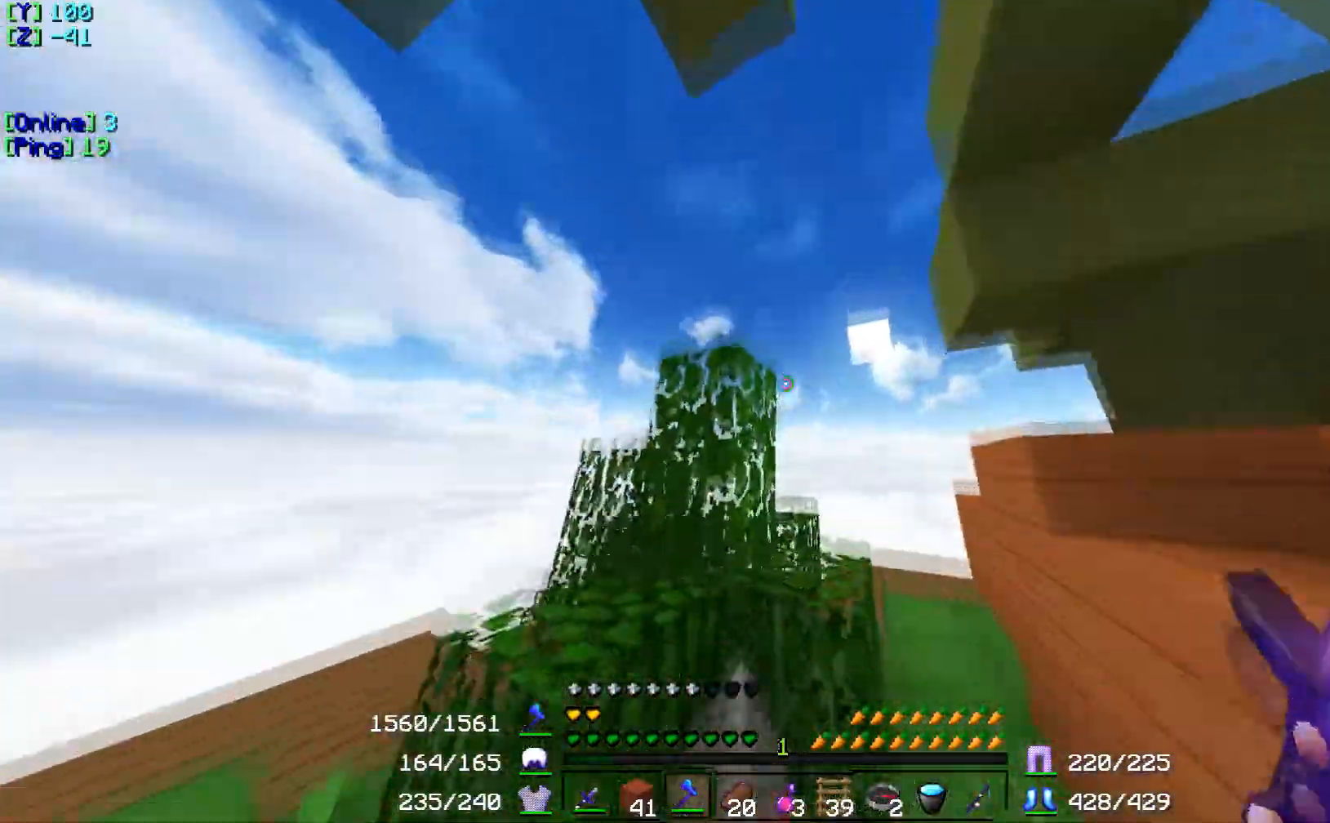
{"keys": ["w"], "events": [[217, "a", "up"]]}
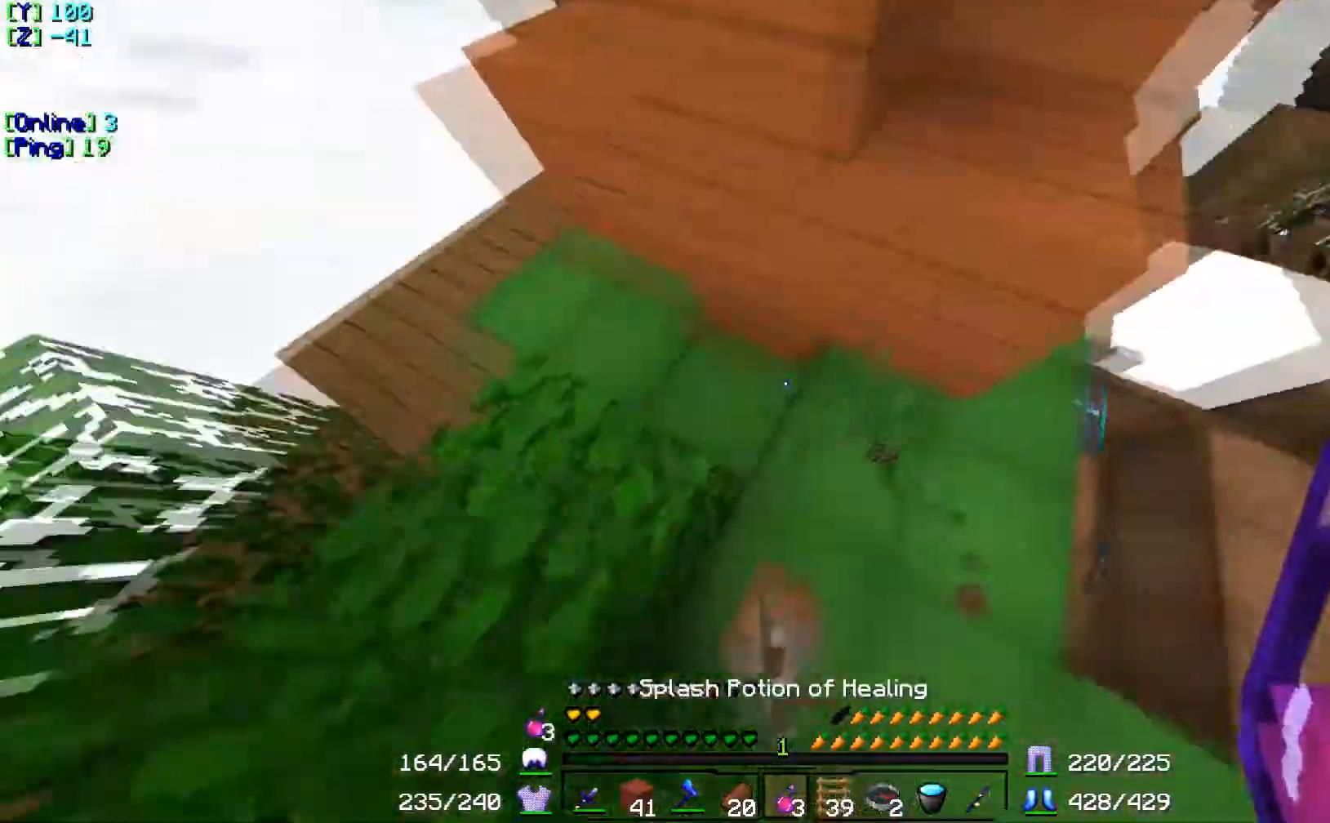
{"keys": [], "events": [[284, "w", "up"]]}
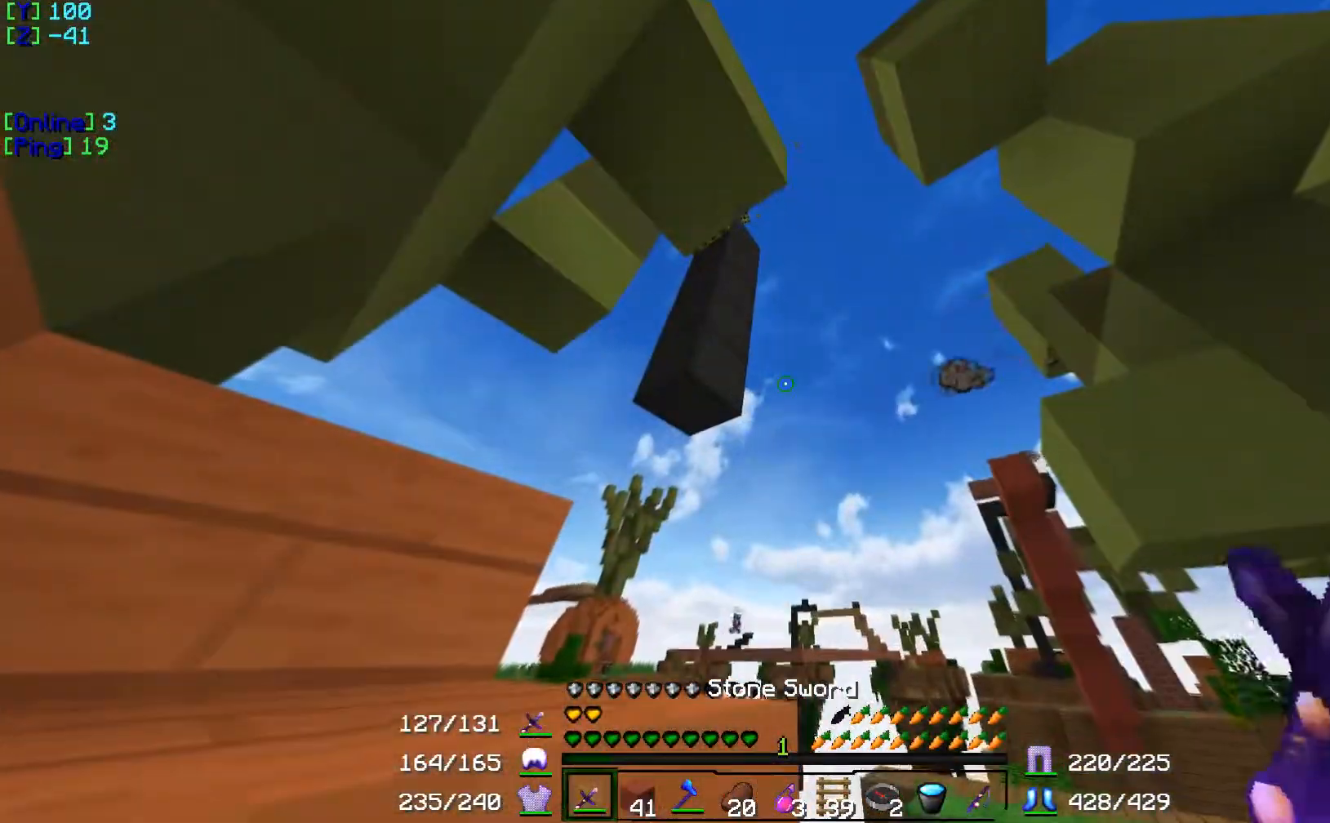
{"keys": [], "events": [[33, "d", "down"], [350, "d", "up"]]}
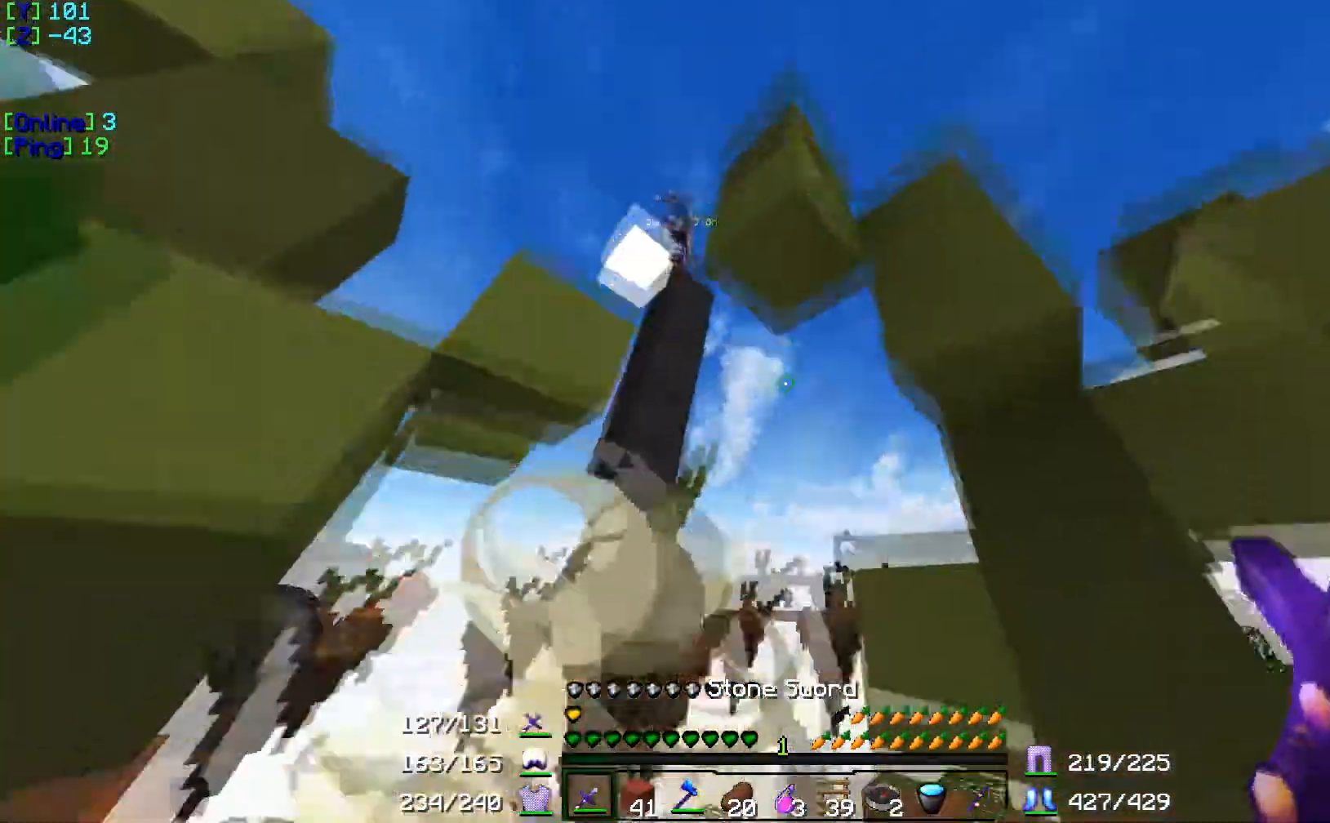
{"keys": [], "events": [[134, "w", "down"], [384, "w", "up"]]}
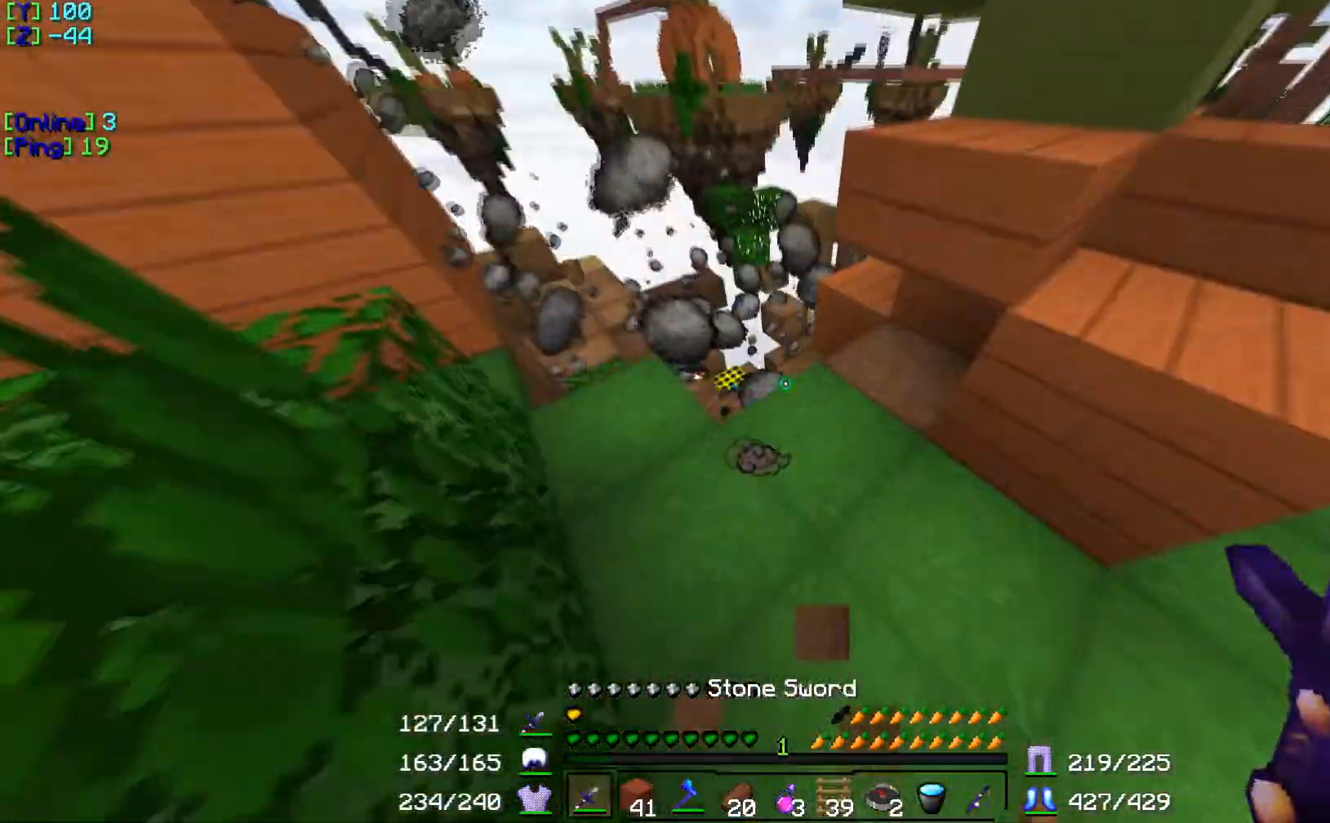
{"keys": [], "events": []}
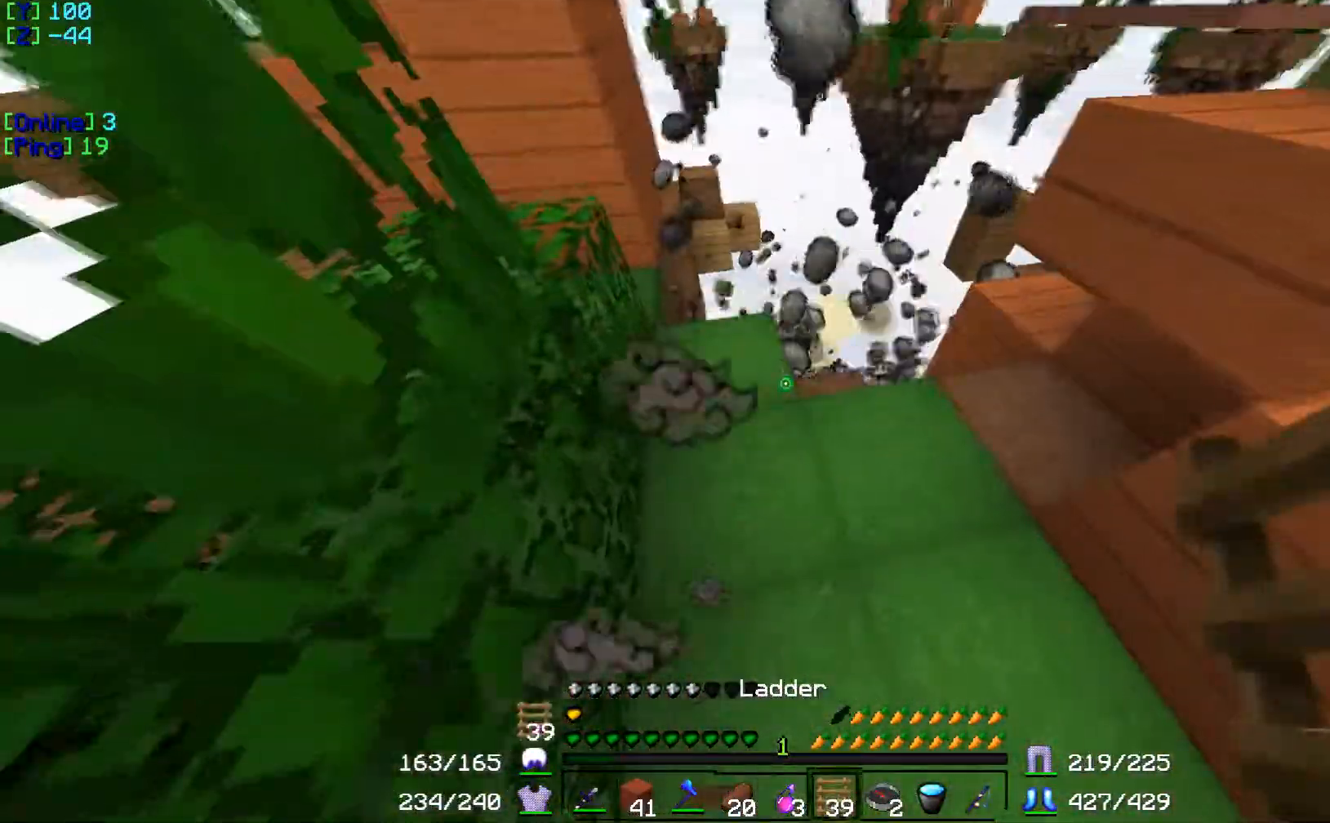
{"keys": ["w"], "events": [[201, "w", "down"]]}
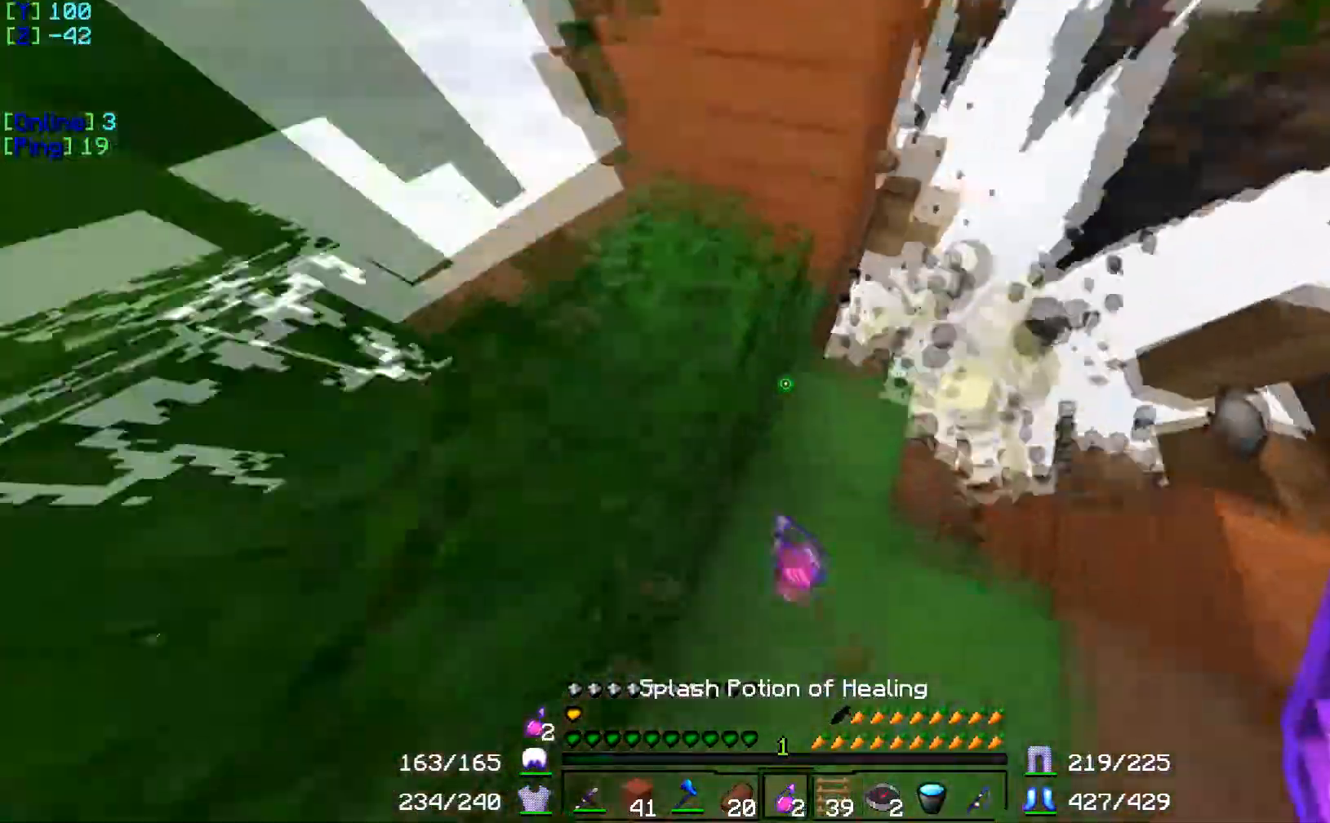
{"keys": [], "events": [[217, "w", "up"]]}
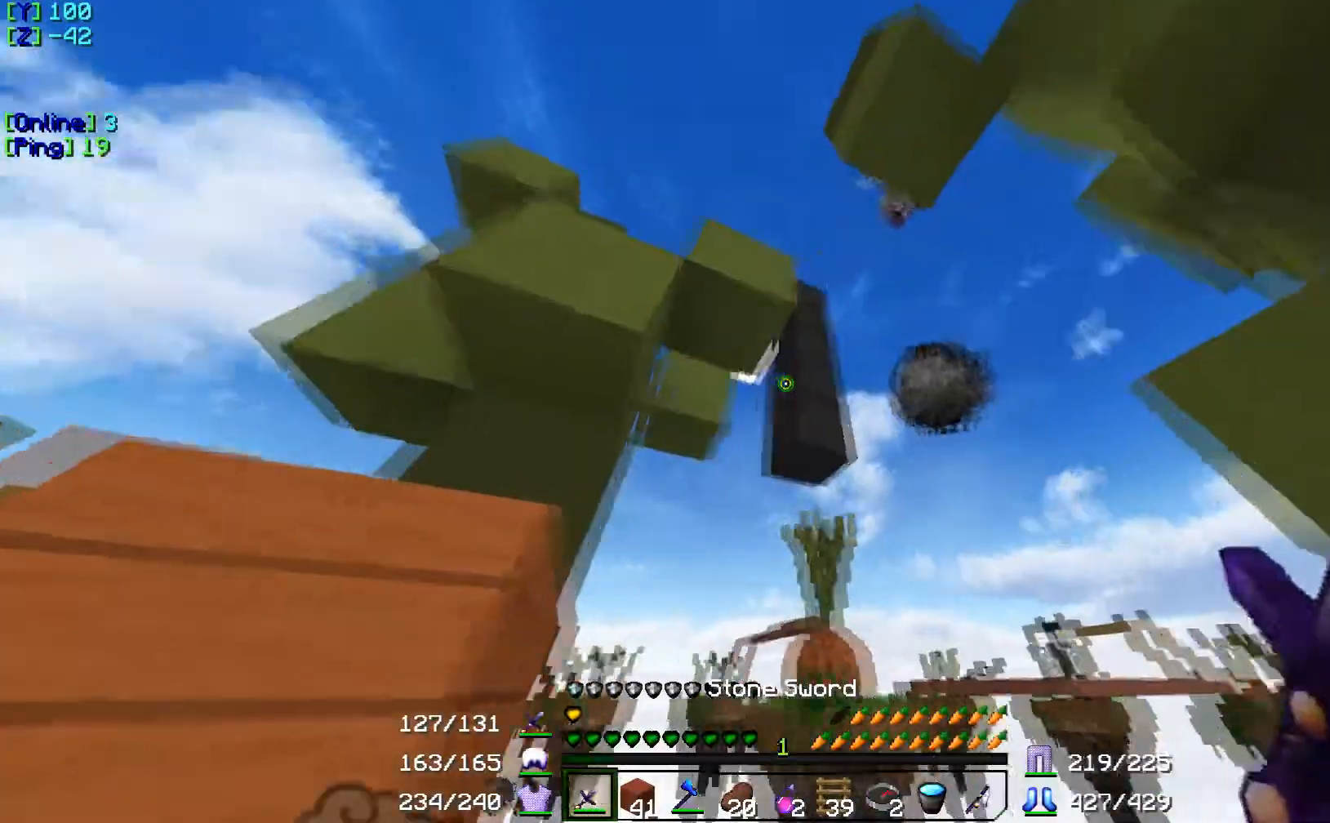
{"keys": [], "events": [[17, "s", "down"], [201, "s", "up"]]}
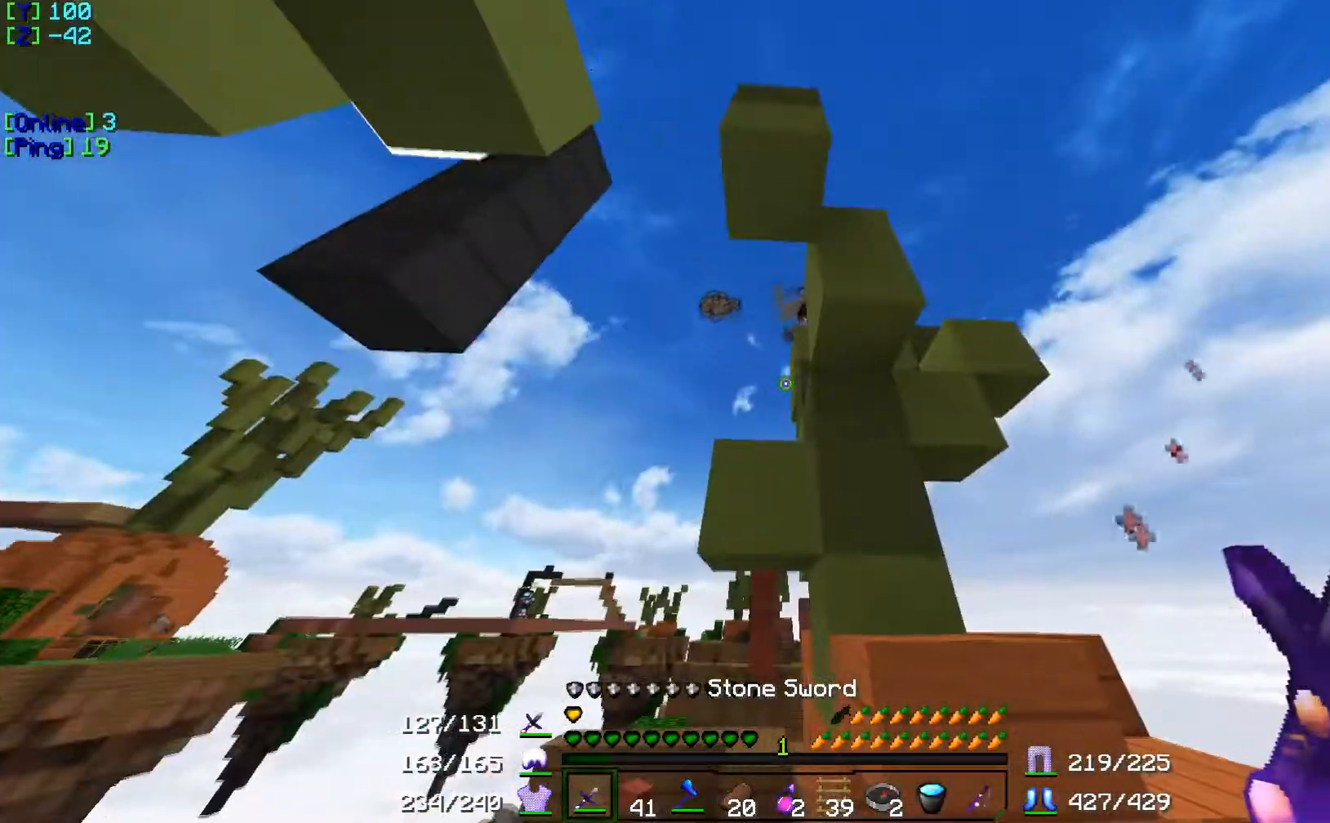
{"keys": [], "events": []}